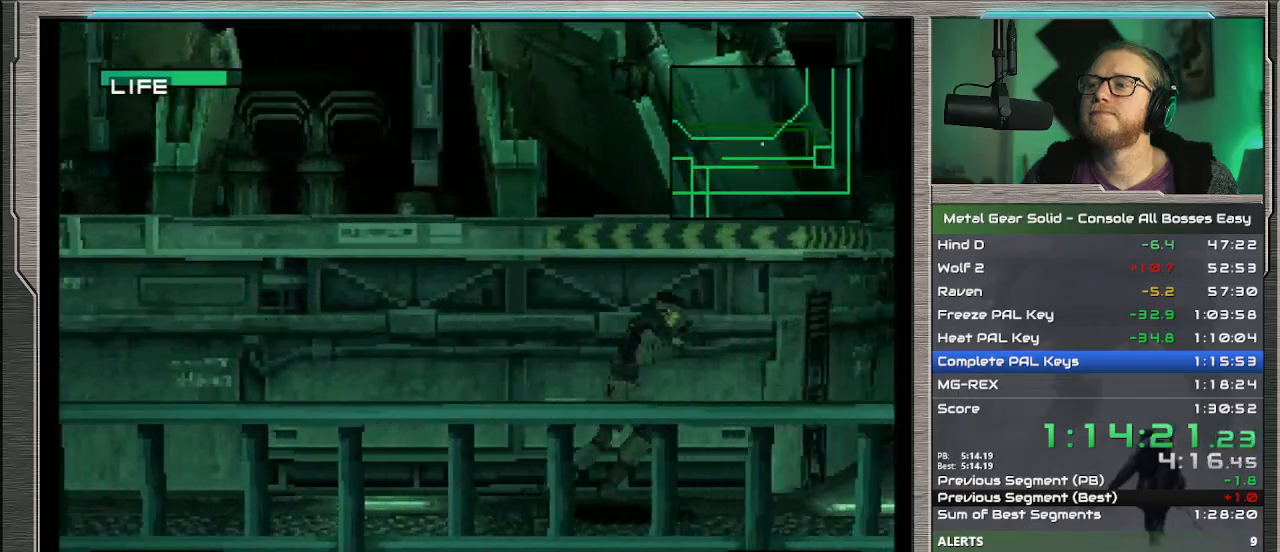
Gameplay with a controller (PlayStation layout); each line is a JSON object with the inputs held at the frame after it. "events" lists button and stick changes between this image and that frame as [ms after this image, input, new state], when the widget could be followed in between. Not read: L1 L3 R3 TOUCHPAD right_stick.
{"buttons": [], "left_stick": "up-right", "events": []}
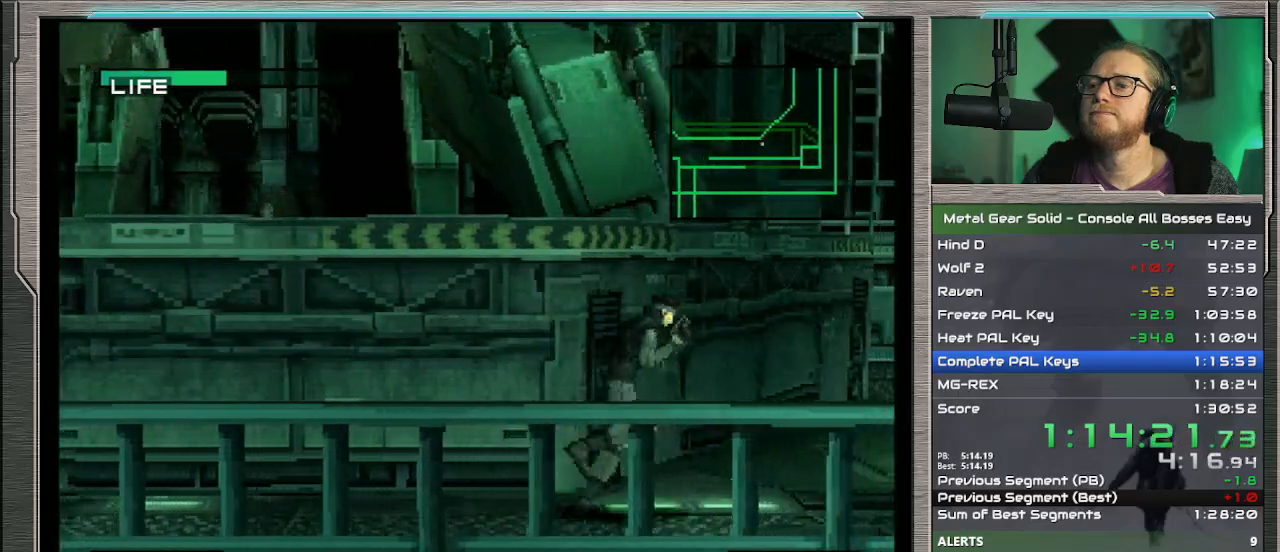
{"buttons": [], "left_stick": "up-right", "events": []}
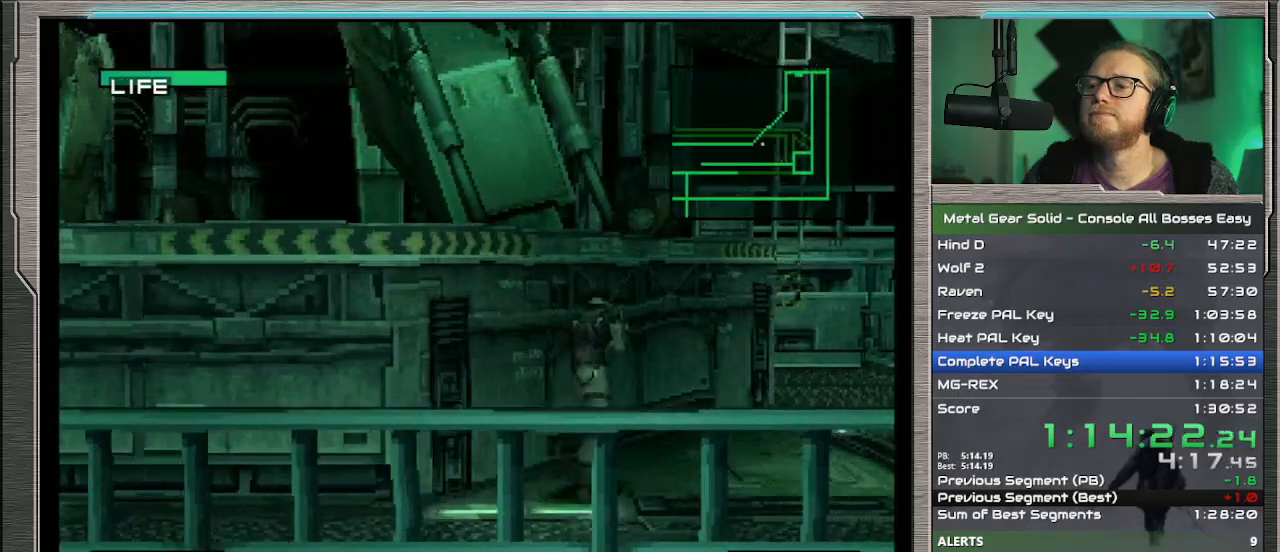
{"buttons": [], "left_stick": "up-right", "events": []}
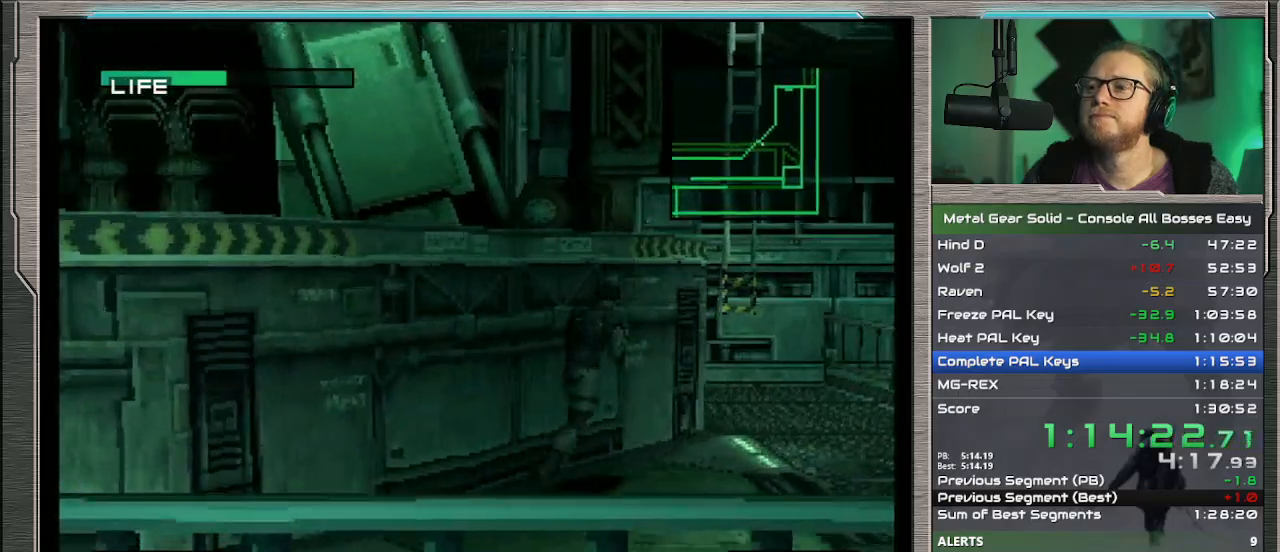
{"buttons": [], "left_stick": "up-right", "events": []}
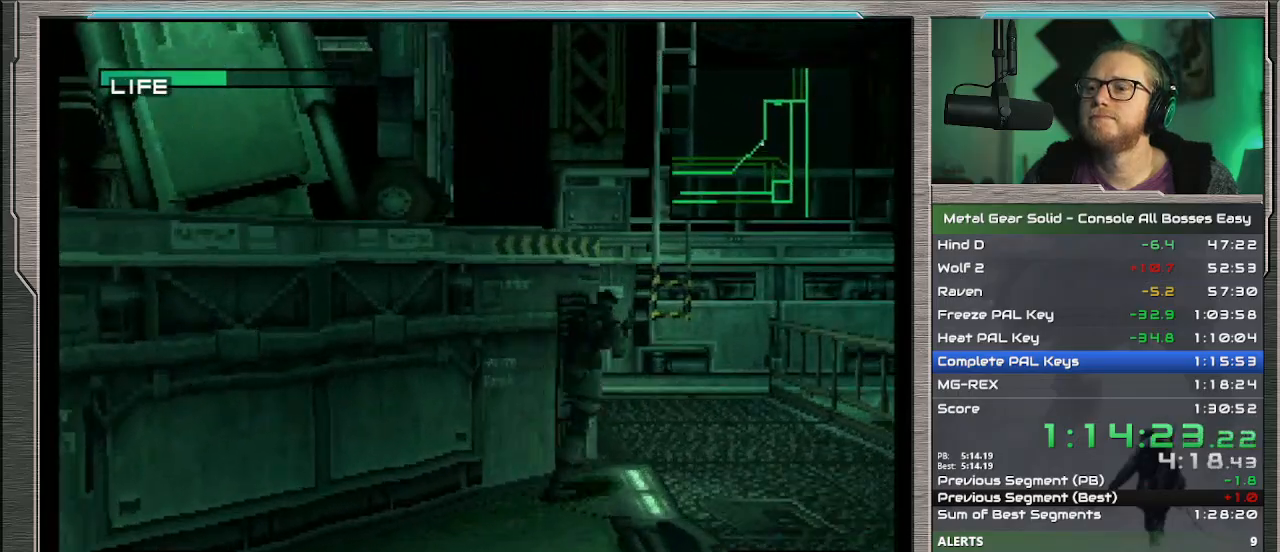
{"buttons": [], "left_stick": "up-right", "events": []}
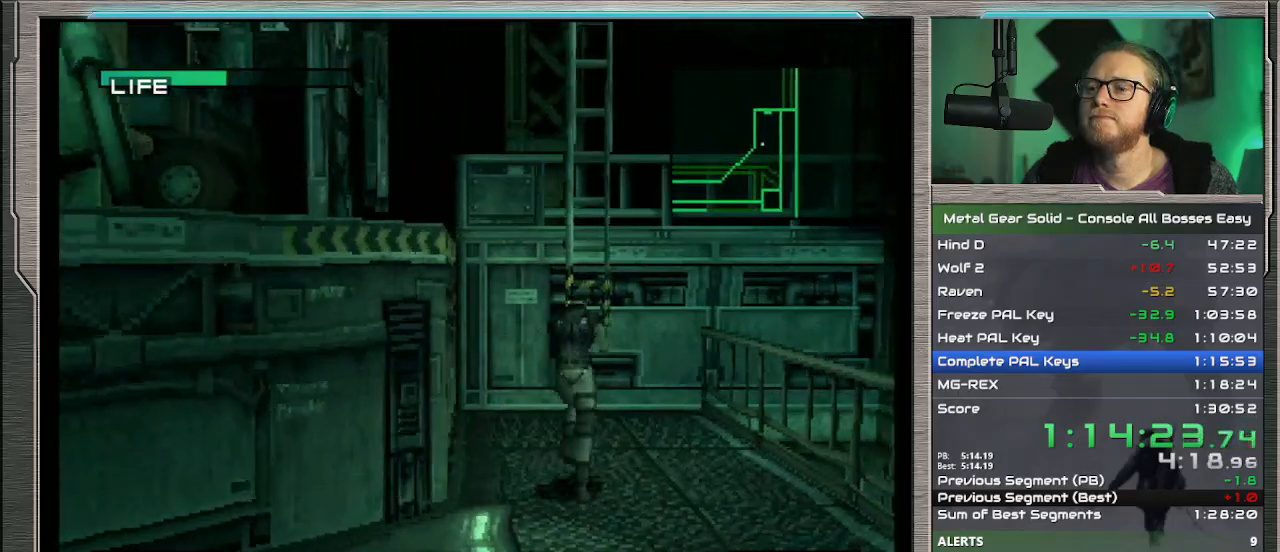
{"buttons": [], "left_stick": "up", "events": [[167, "left_stick", "up"]]}
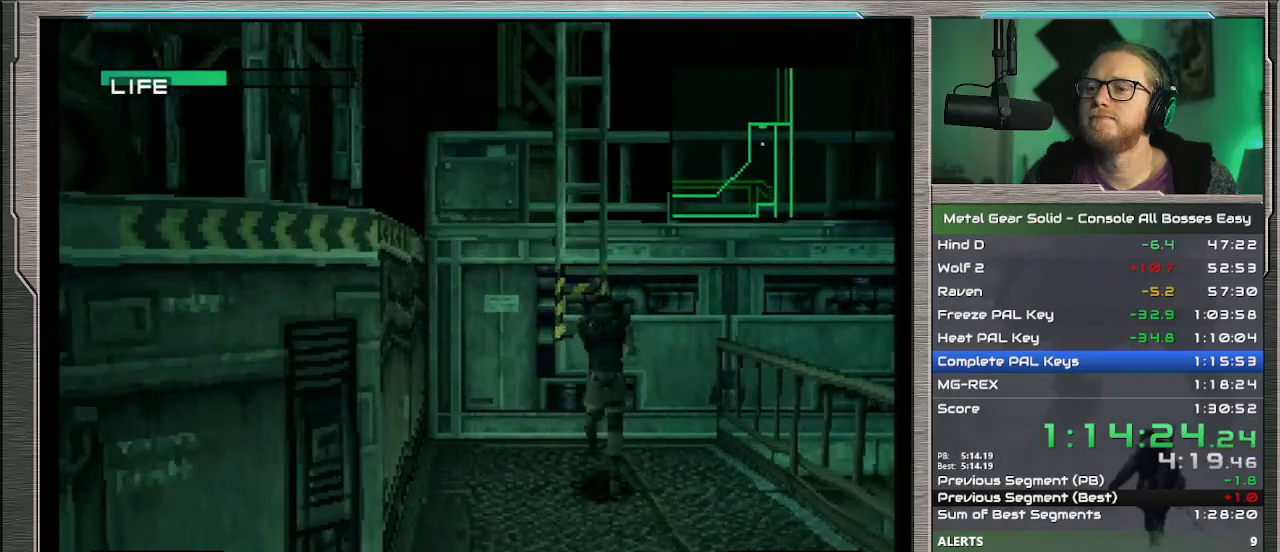
{"buttons": [], "left_stick": "center", "events": [[233, "CIRCLE", "down"], [333, "CIRCLE", "up"], [333, "left_stick", "center"]]}
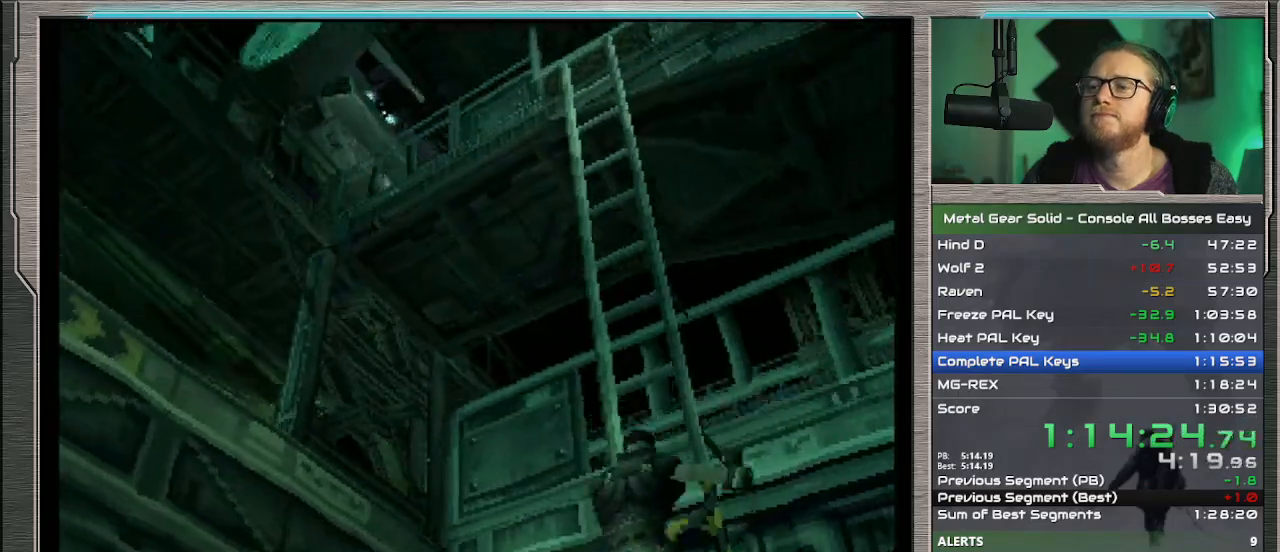
{"buttons": [], "left_stick": "center", "events": []}
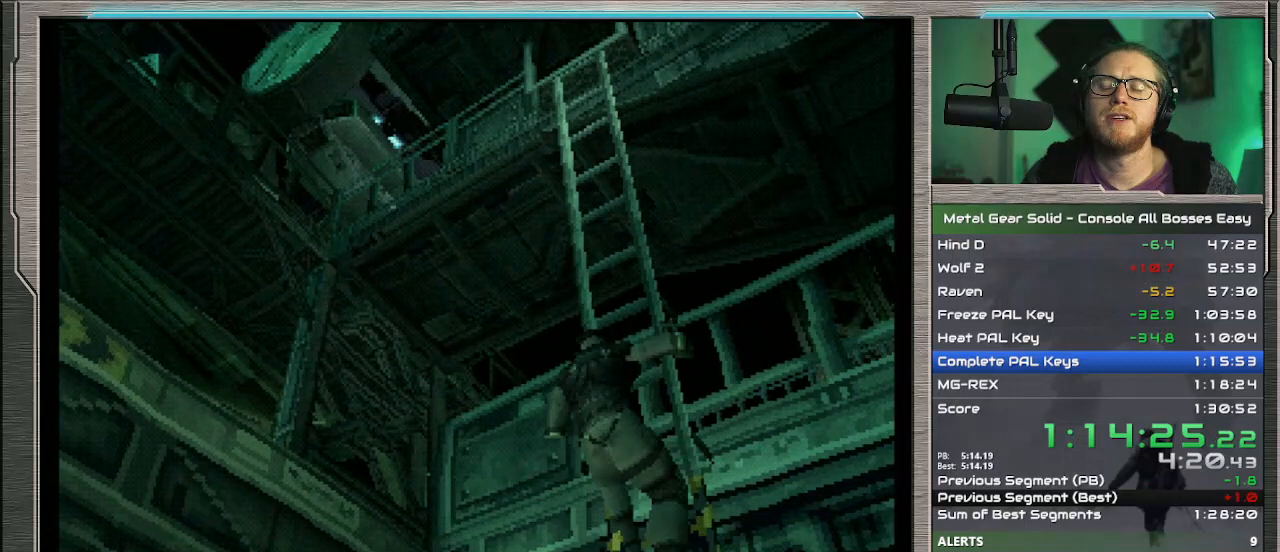
{"buttons": [], "left_stick": "center", "events": []}
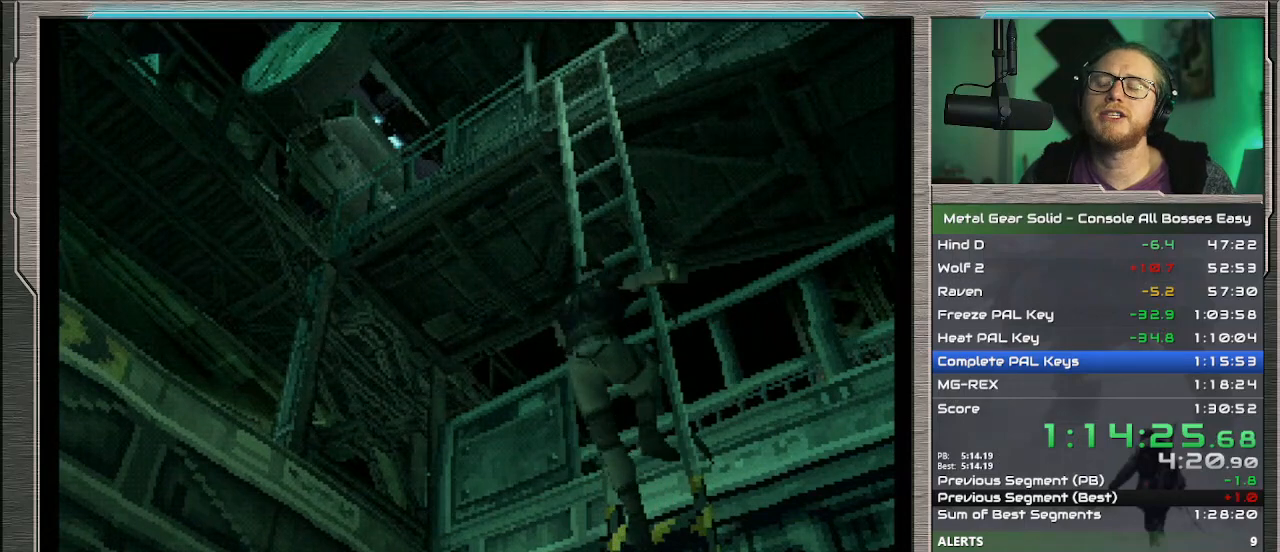
{"buttons": [], "left_stick": "center", "events": []}
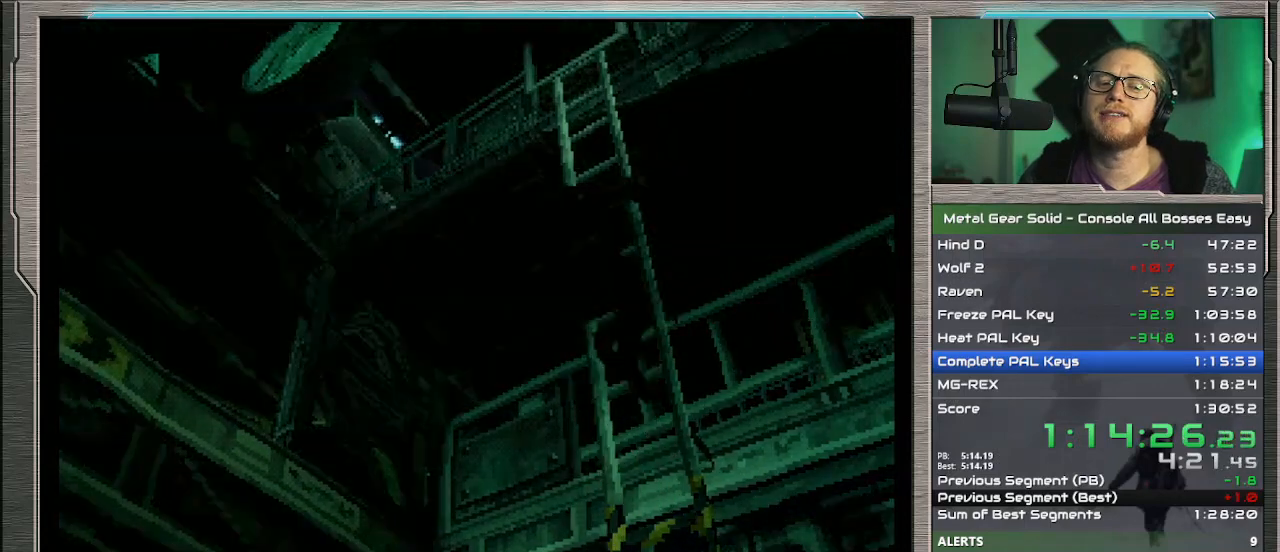
{"buttons": [], "left_stick": "center", "events": []}
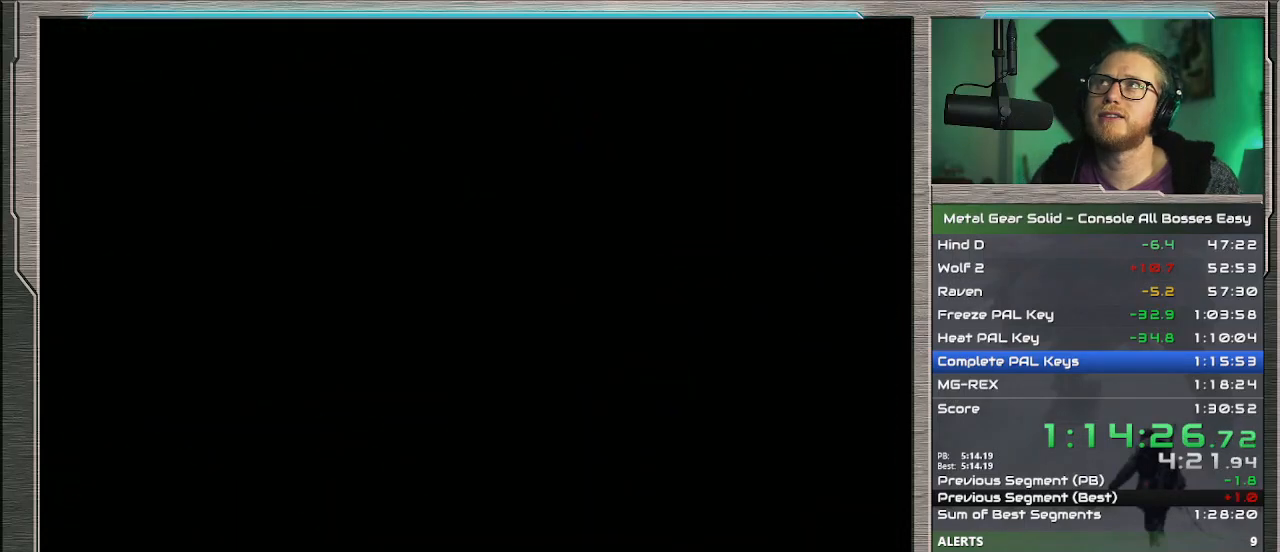
{"buttons": ["DPAD_UP", "DPAD_LEFT"], "left_stick": "center", "events": [[167, "DPAD_LEFT", "down"], [167, "DPAD_UP", "down"]]}
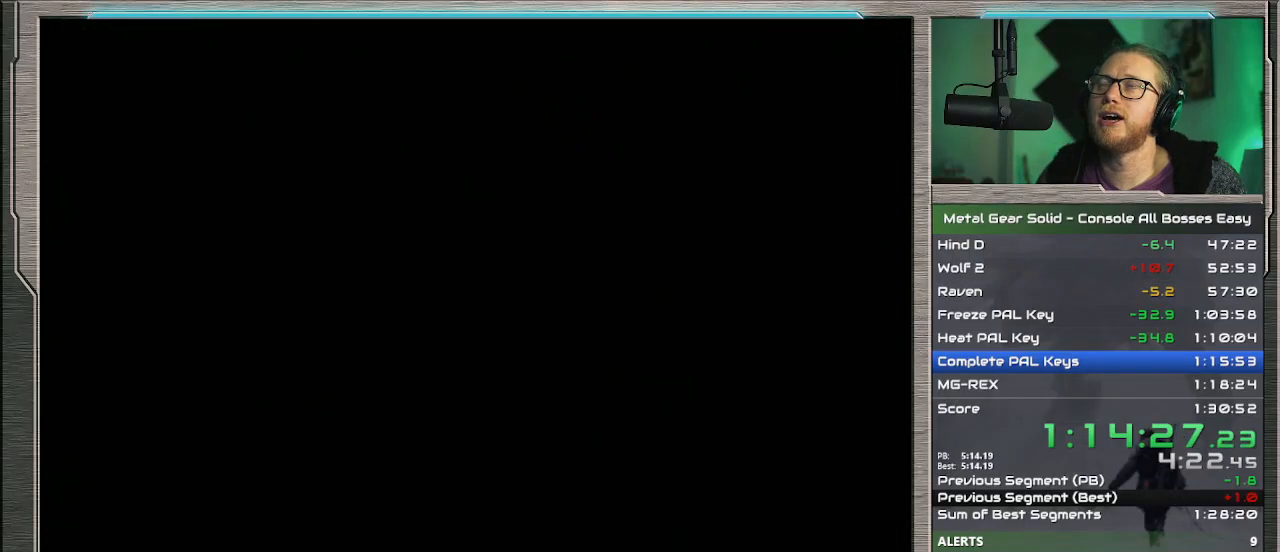
{"buttons": ["DPAD_UP", "DPAD_LEFT"], "left_stick": "center", "events": []}
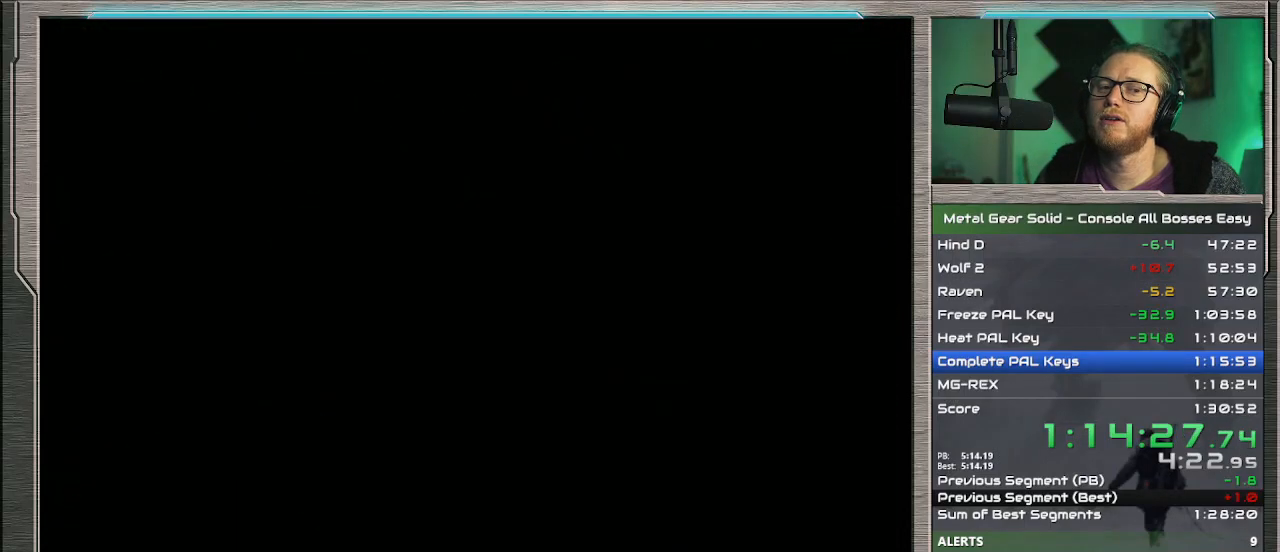
{"buttons": ["DPAD_UP", "DPAD_LEFT"], "left_stick": "center", "events": []}
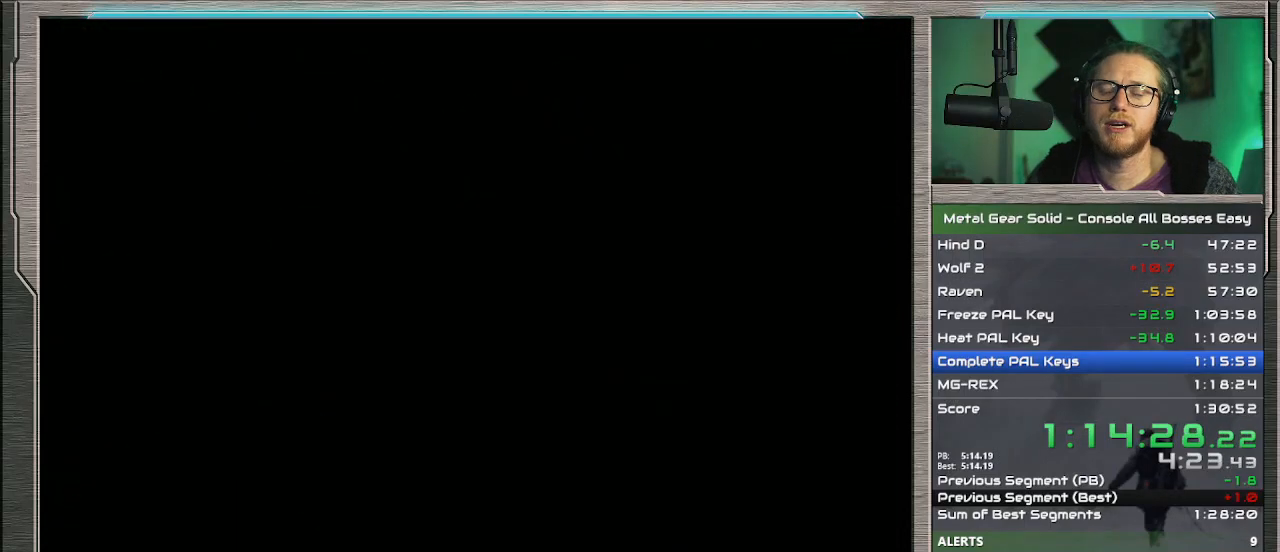
{"buttons": ["DPAD_UP", "DPAD_LEFT"], "left_stick": "center", "events": []}
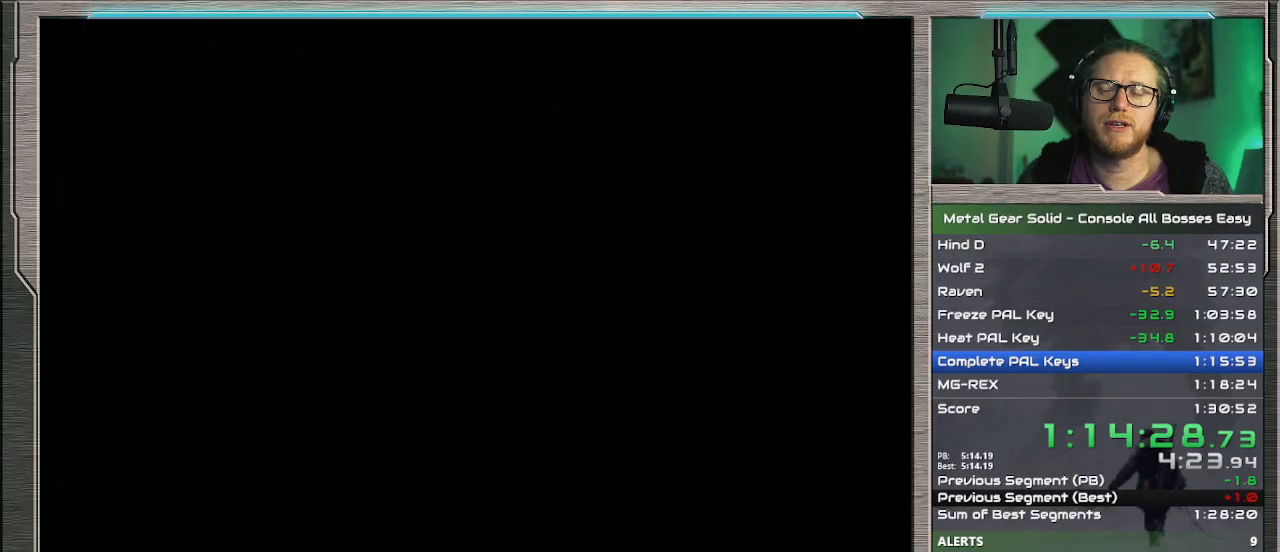
{"buttons": ["DPAD_UP", "DPAD_LEFT"], "left_stick": "center", "events": []}
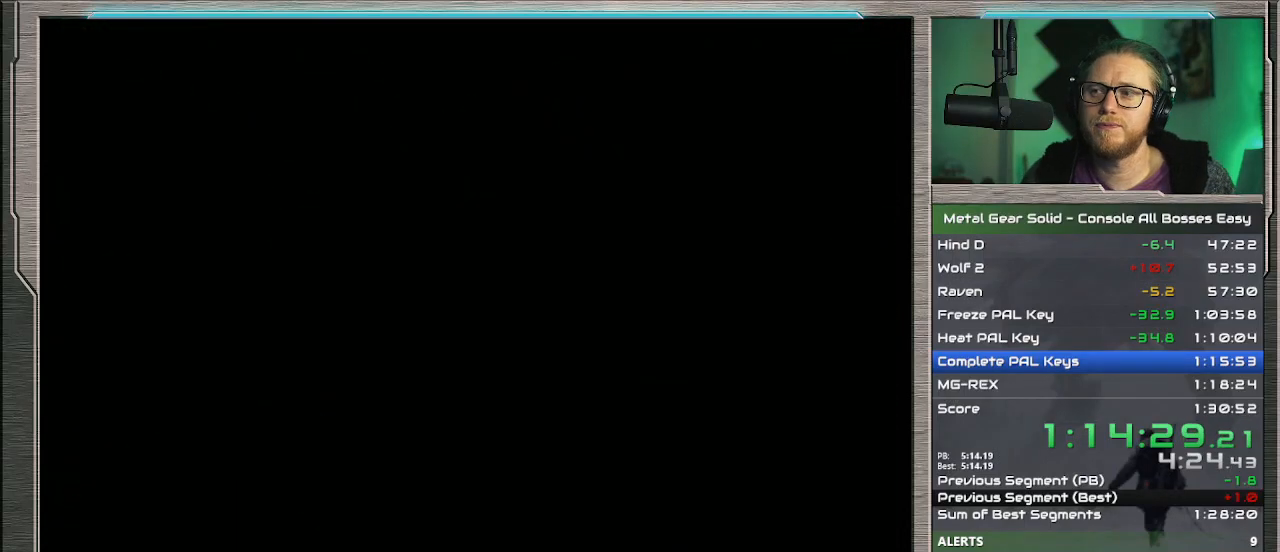
{"buttons": ["DPAD_UP", "DPAD_LEFT"], "left_stick": "center", "events": []}
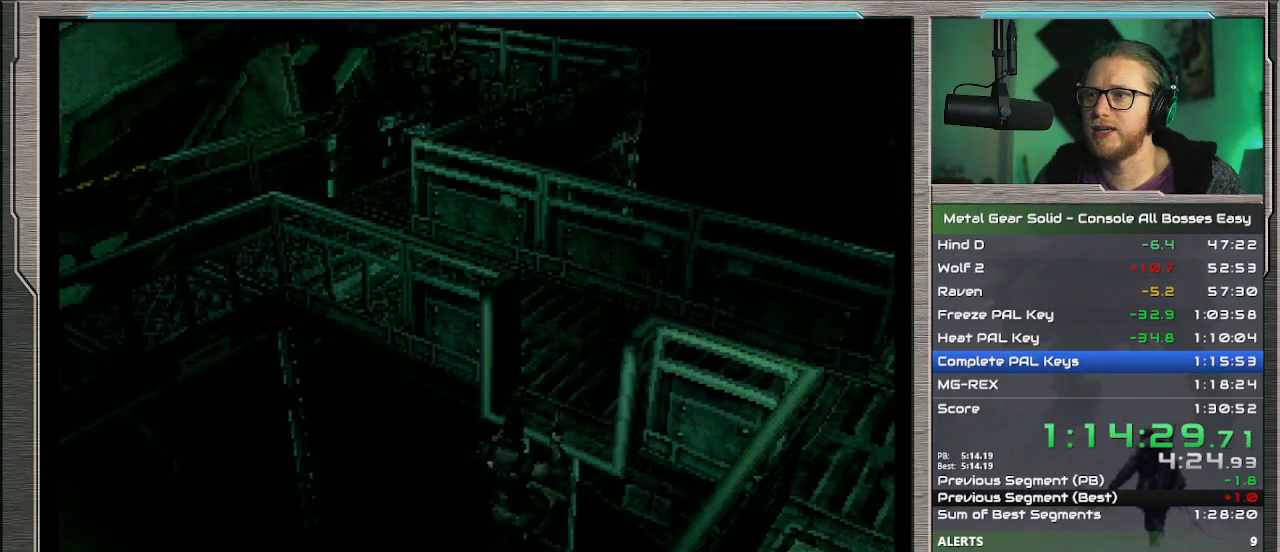
{"buttons": ["DPAD_UP", "DPAD_LEFT"], "left_stick": "center", "events": []}
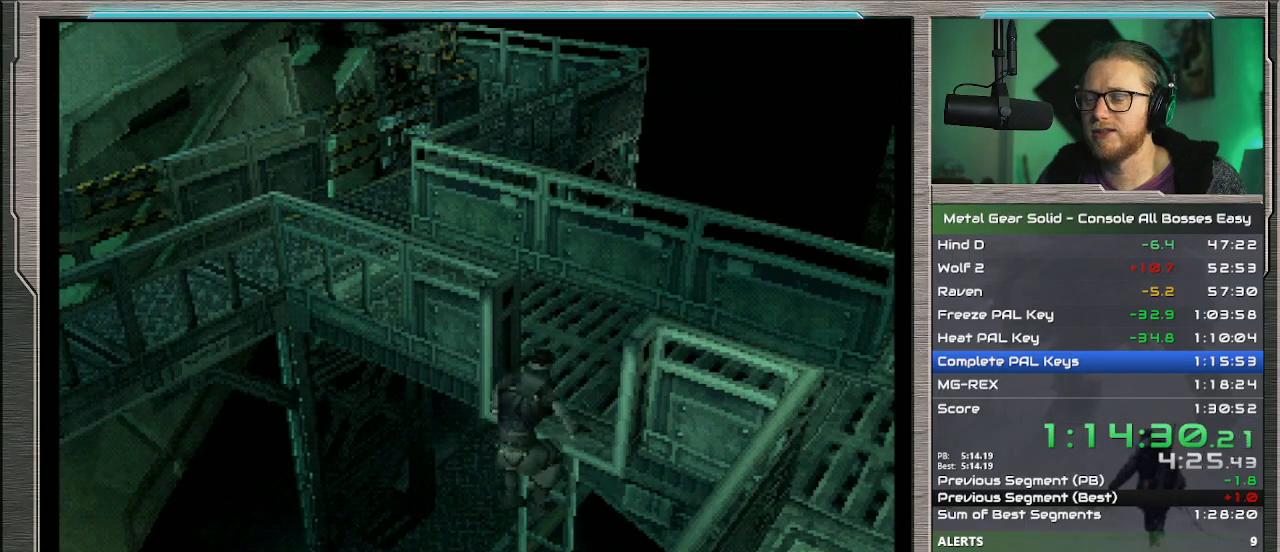
{"buttons": ["DPAD_UP", "DPAD_LEFT"], "left_stick": "center", "events": []}
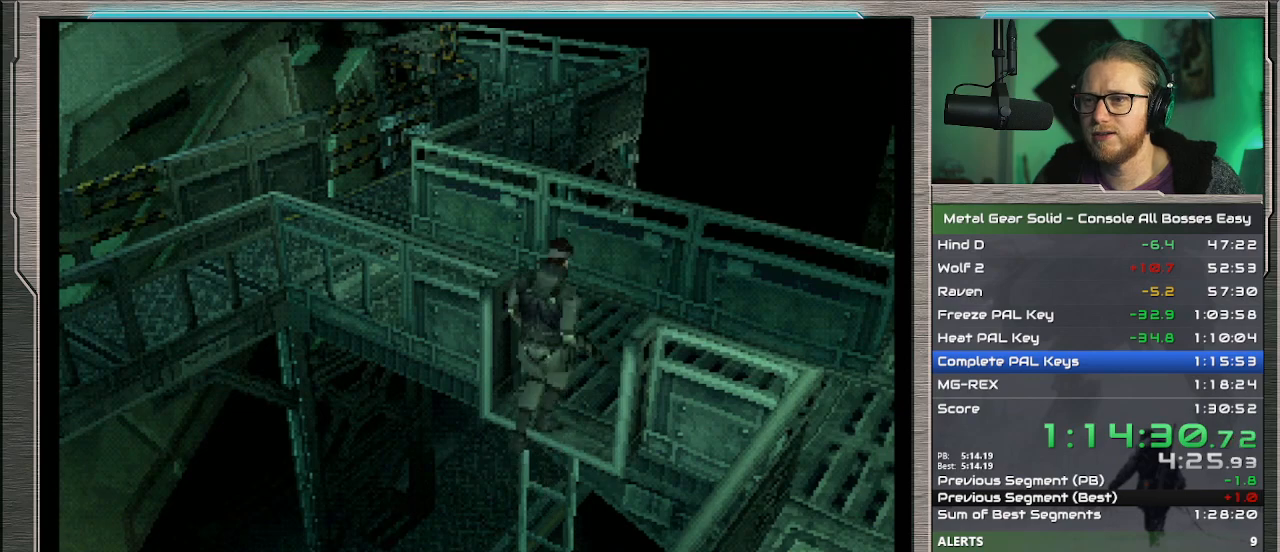
{"buttons": ["DPAD_UP", "DPAD_LEFT"], "left_stick": "center", "events": []}
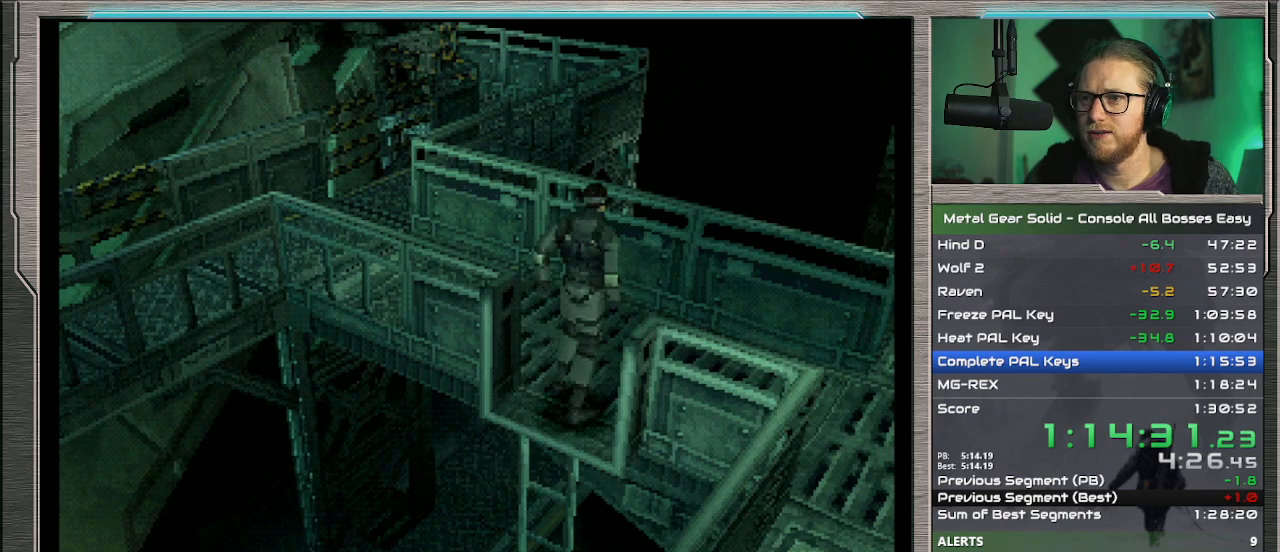
{"buttons": ["DPAD_UP", "DPAD_LEFT"], "left_stick": "center", "events": []}
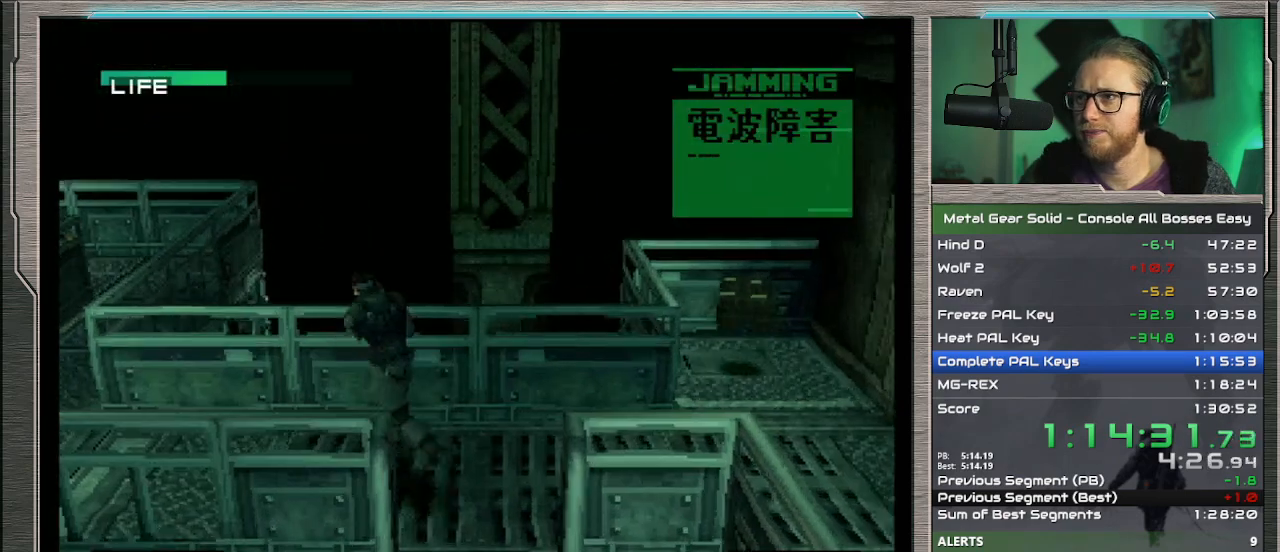
{"buttons": ["DPAD_UP", "DPAD_LEFT"], "left_stick": "center", "events": []}
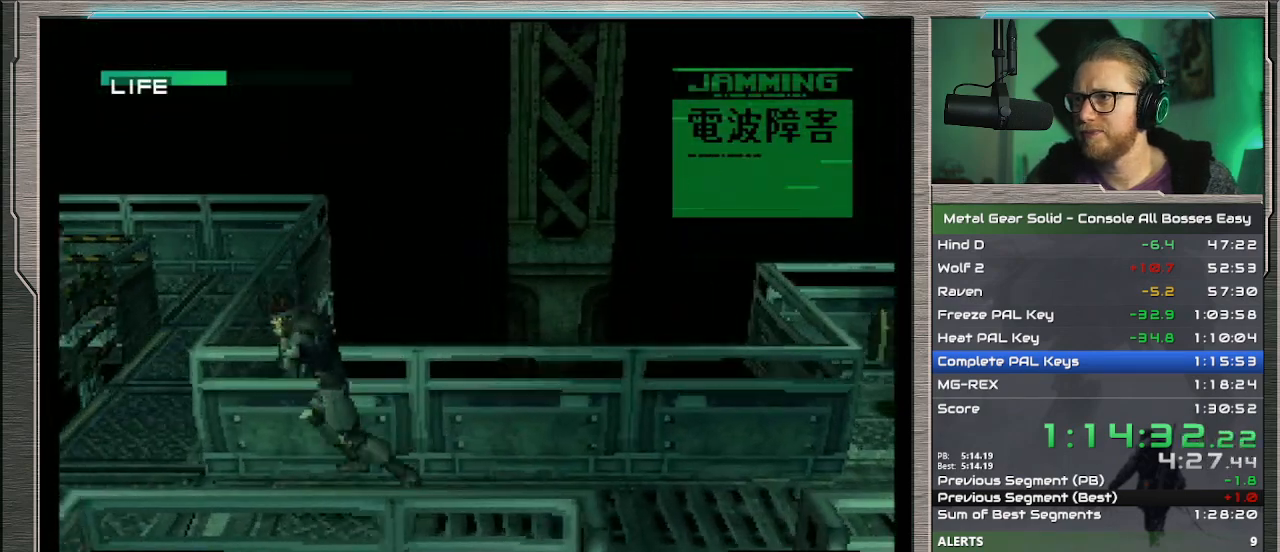
{"buttons": ["DPAD_UP", "DPAD_LEFT"], "left_stick": "center", "events": []}
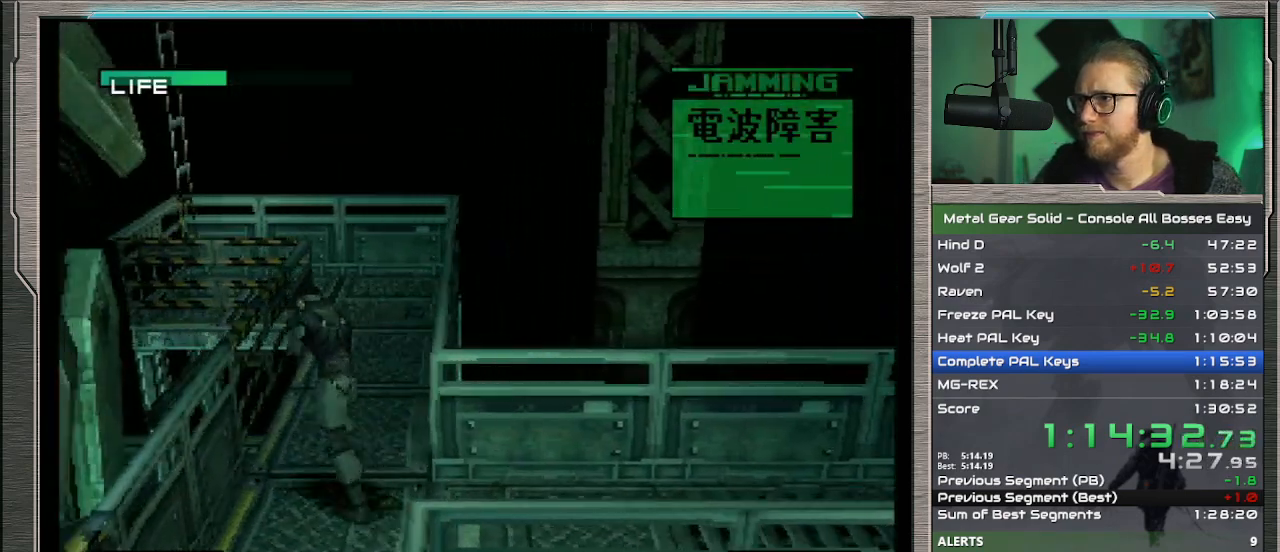
{"buttons": ["DPAD_UP", "DPAD_LEFT"], "left_stick": "center", "events": []}
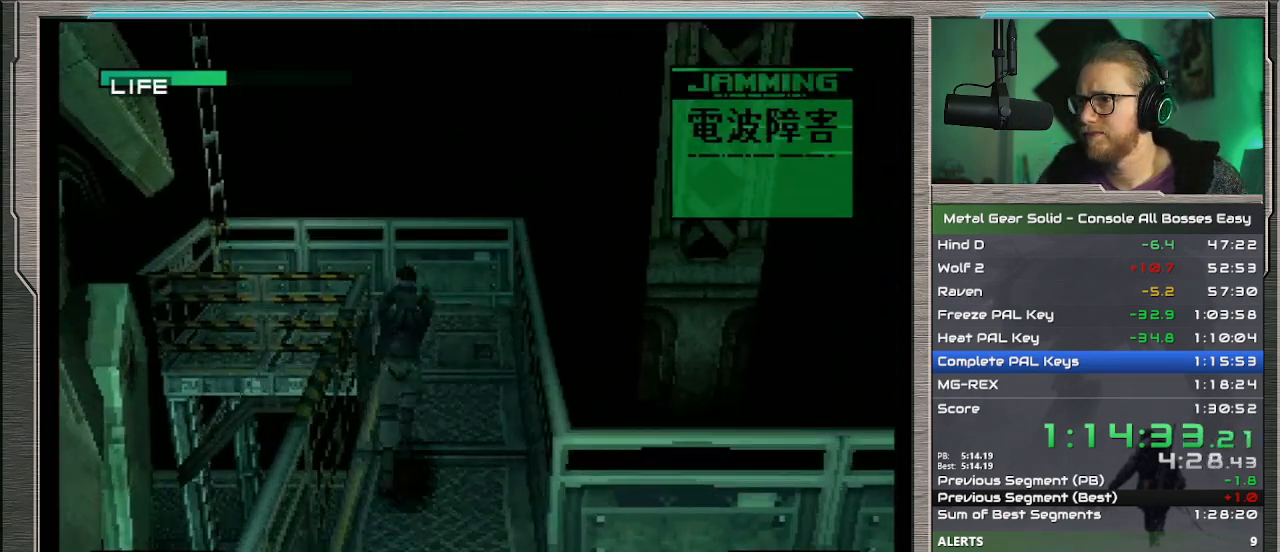
{"buttons": ["DPAD_UP", "DPAD_LEFT"], "left_stick": "center", "events": []}
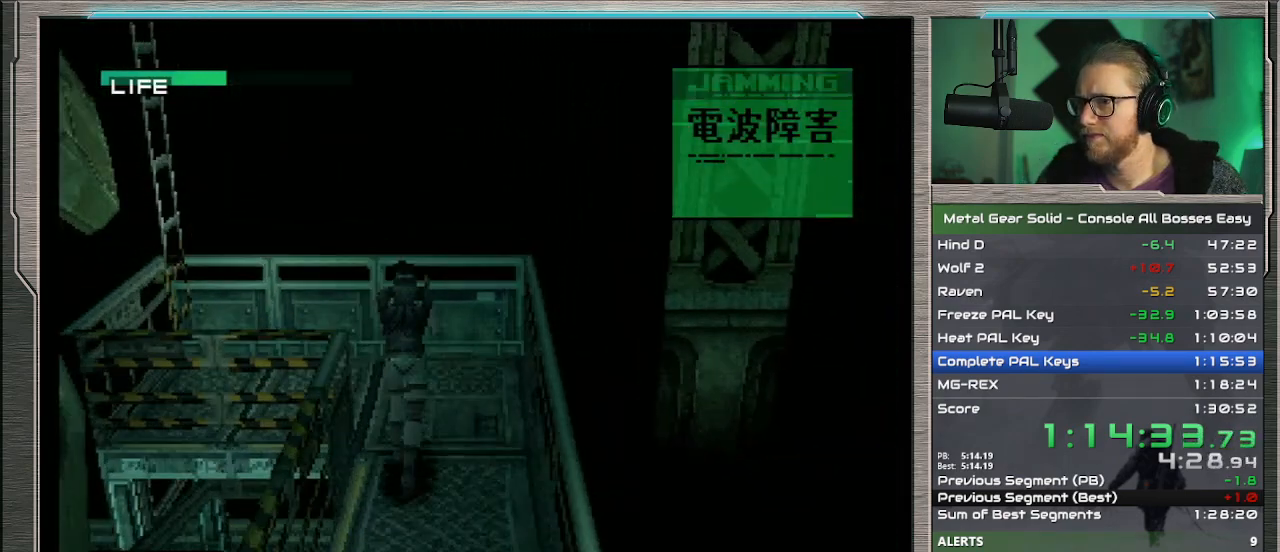
{"buttons": ["DPAD_LEFT"], "left_stick": "center", "events": [[433, "DPAD_UP", "up"]]}
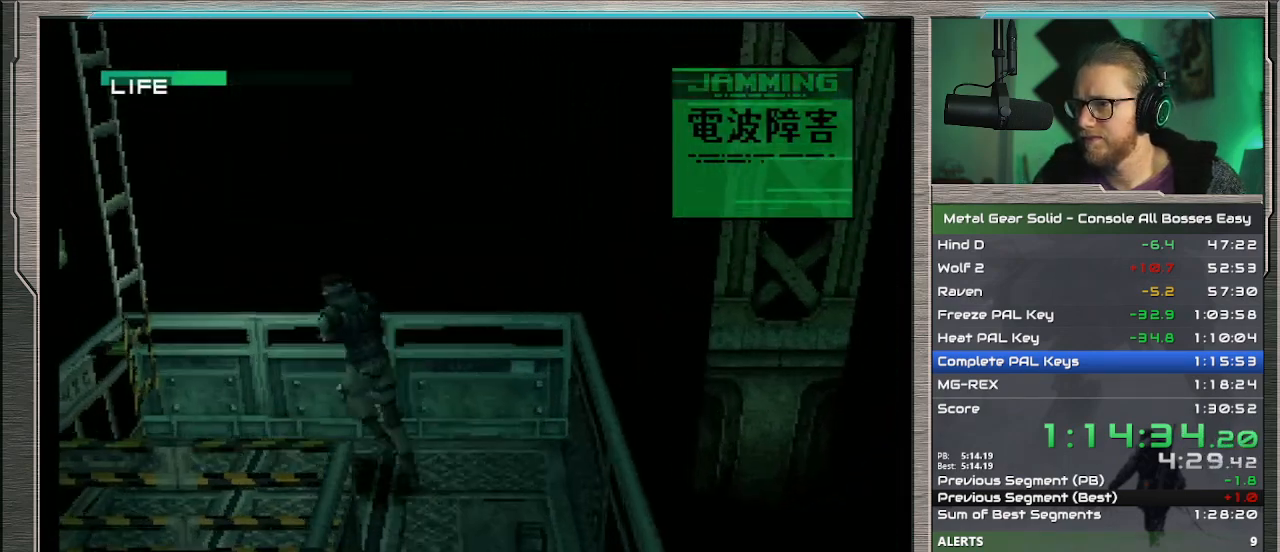
{"buttons": [], "left_stick": "center", "events": [[200, "CIRCLE", "down"], [333, "CIRCLE", "up"], [433, "DPAD_LEFT", "up"]]}
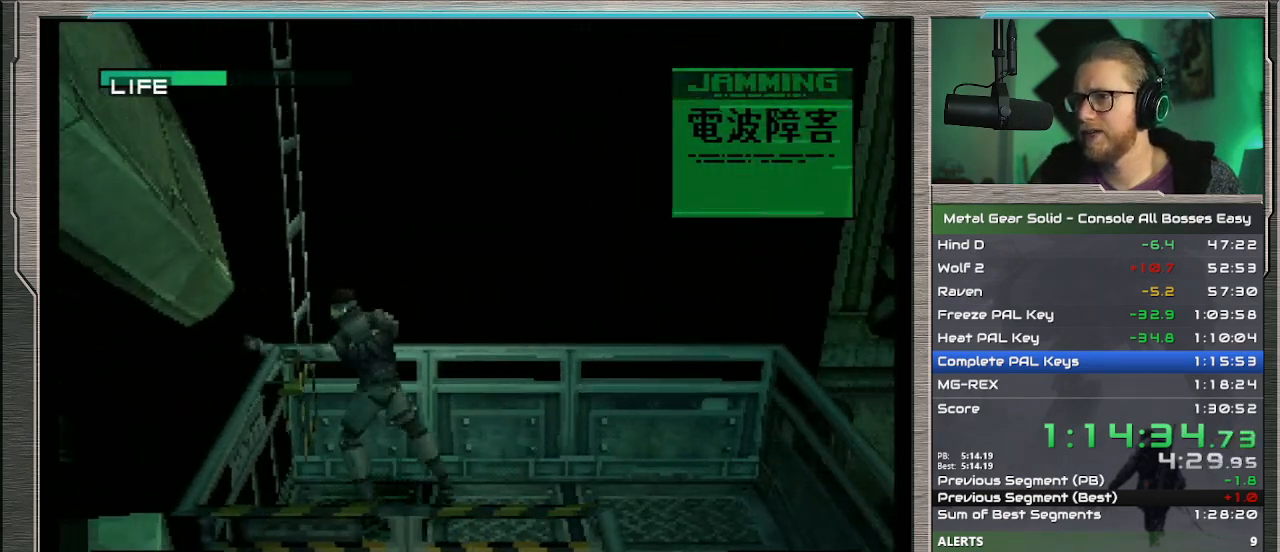
{"buttons": ["CIRCLE", "DPAD_UP", "DPAD_LEFT"], "left_stick": "center", "events": [[300, "DPAD_LEFT", "down"], [300, "DPAD_UP", "down"], [467, "CIRCLE", "down"]]}
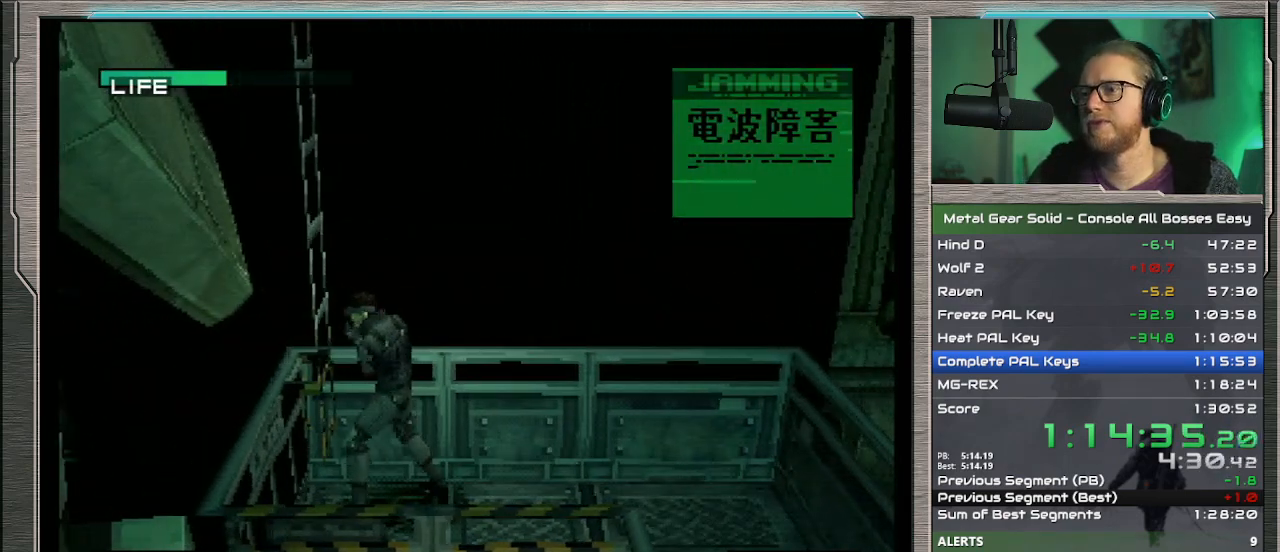
{"buttons": [], "left_stick": "center", "events": [[200, "CIRCLE", "up"], [200, "DPAD_LEFT", "up"], [200, "DPAD_UP", "up"]]}
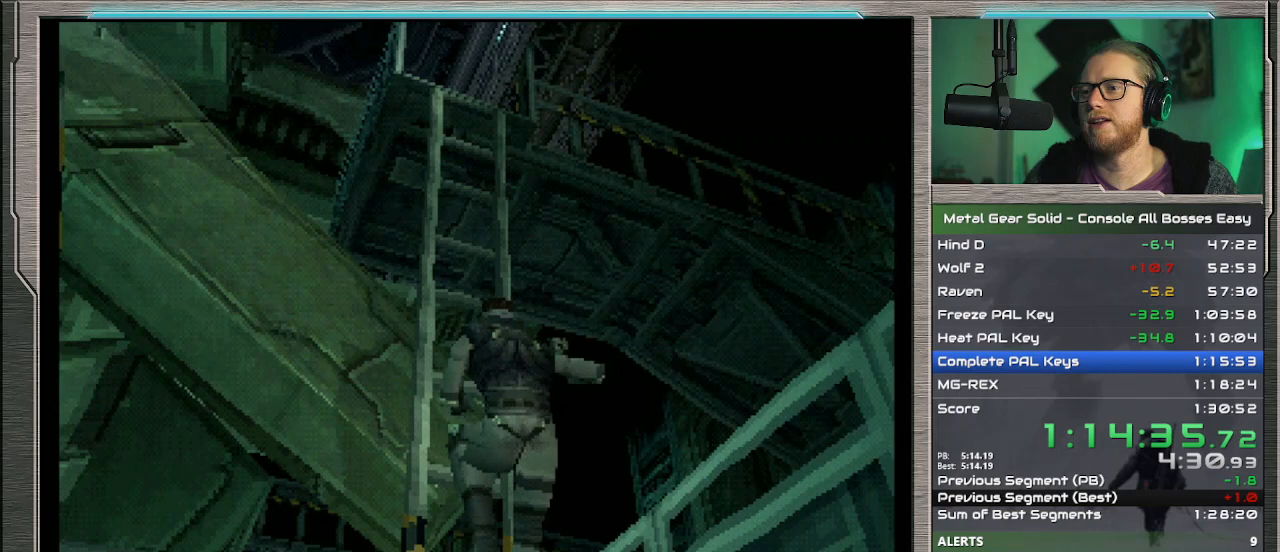
{"buttons": [], "left_stick": "center", "events": []}
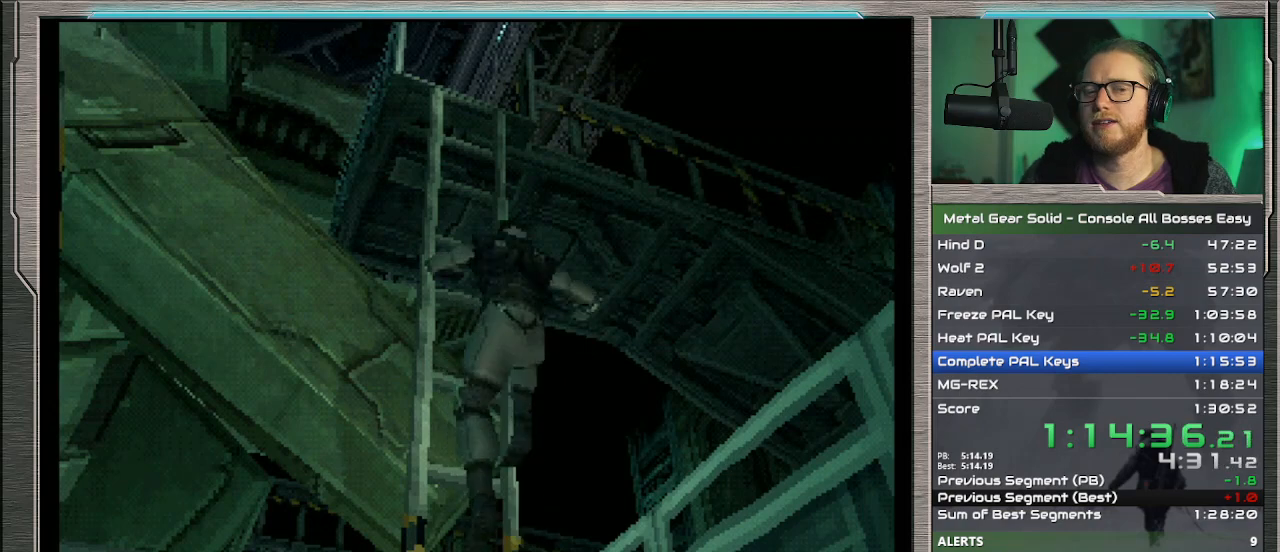
{"buttons": ["DPAD_UP", "DPAD_LEFT"], "left_stick": "center", "events": [[33, "DPAD_LEFT", "down"], [33, "DPAD_UP", "down"], [200, "DPAD_LEFT", "up"], [200, "DPAD_UP", "up"], [400, "DPAD_LEFT", "down"], [400, "DPAD_UP", "down"]]}